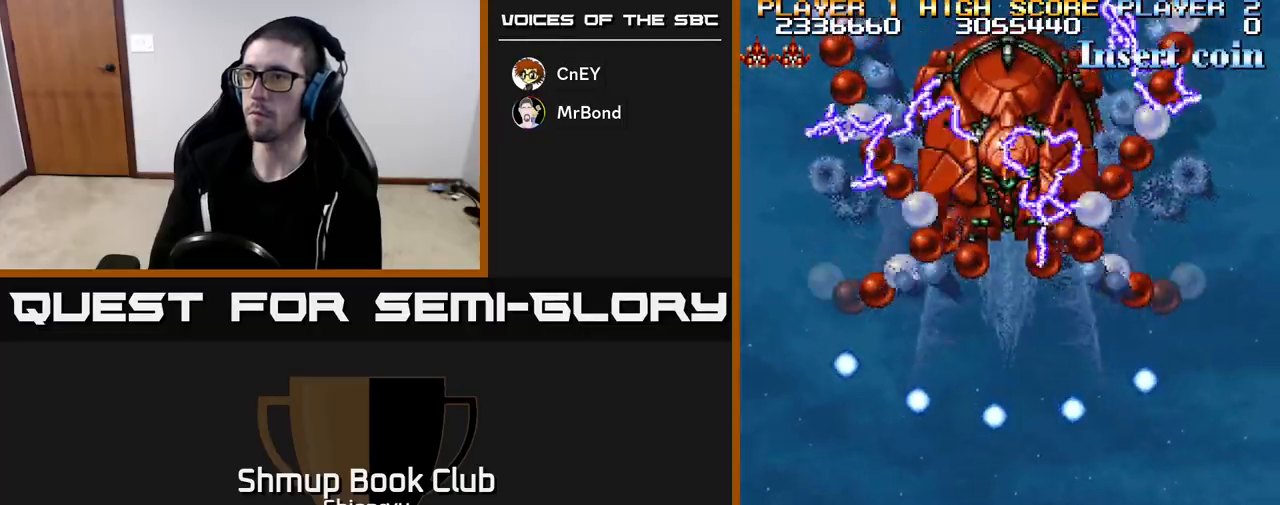
Gameplay with a controller (Xbox layout); each line is a JSON object with the inputs held at the frame after it. "events" lists button and stick changes between this image and that frame as [ms after this image, input, new state], when the widget could be followed in between. Not read: right_stick.
{"buttons": ["R2"], "left_stick": "center", "events": [[17, "DPAD_RIGHT", "up"]]}
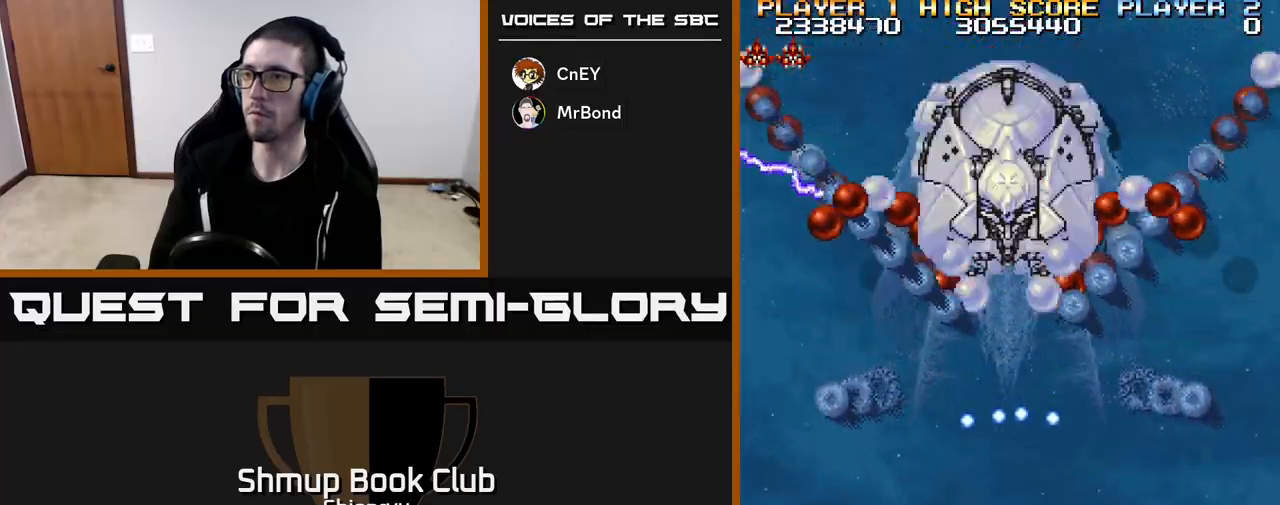
{"buttons": ["R2"], "left_stick": "center", "events": []}
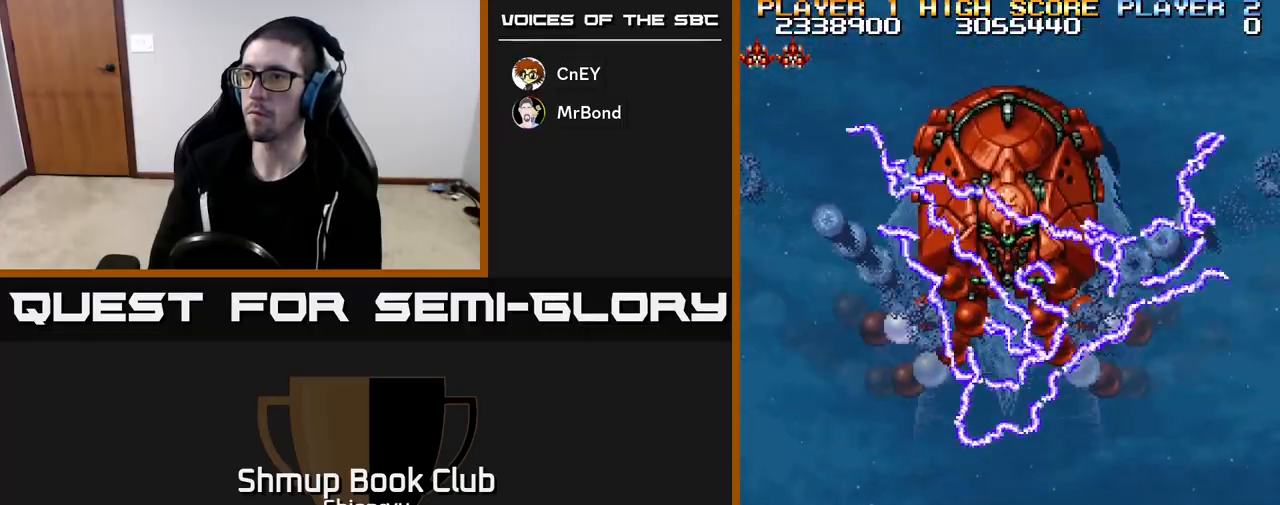
{"buttons": ["R2"], "left_stick": "center", "events": [[383, "DPAD_LEFT", "down"], [450, "DPAD_LEFT", "up"]]}
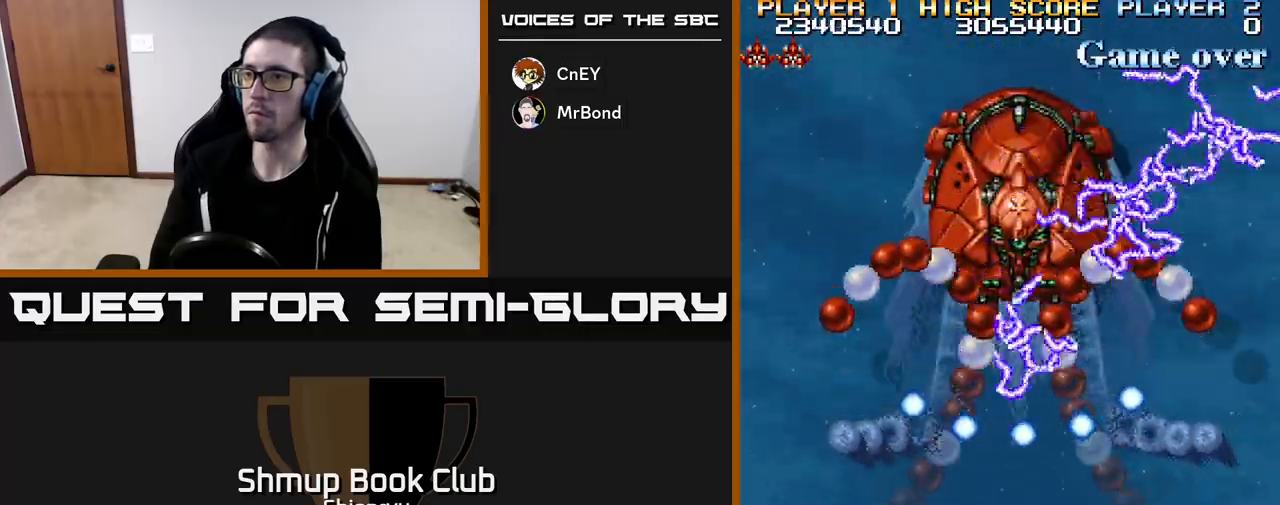
{"buttons": ["R2"], "left_stick": "center", "events": []}
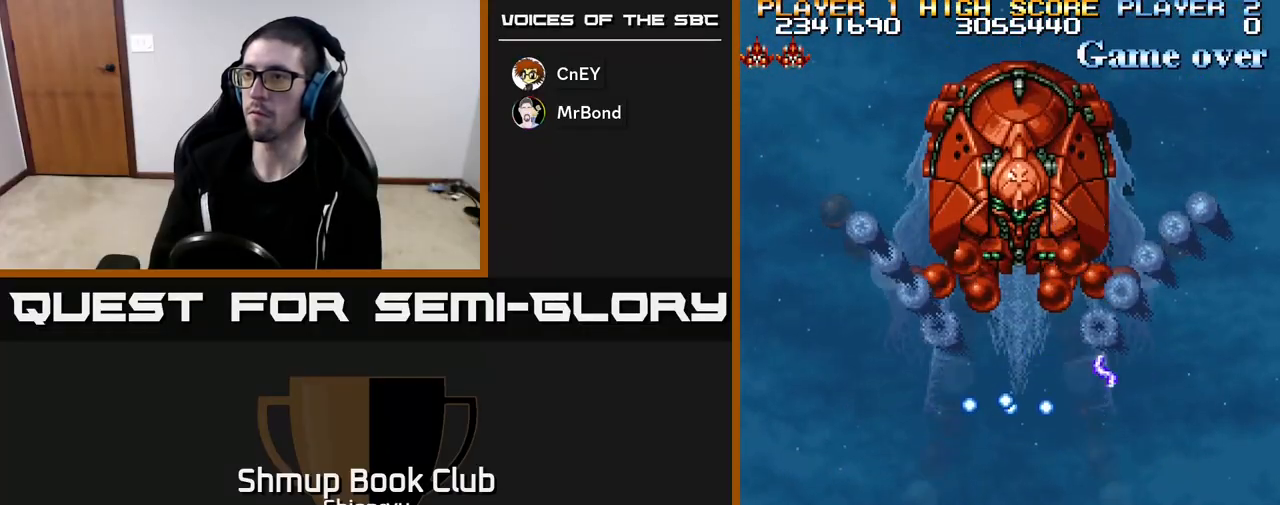
{"buttons": ["R2"], "left_stick": "center", "events": []}
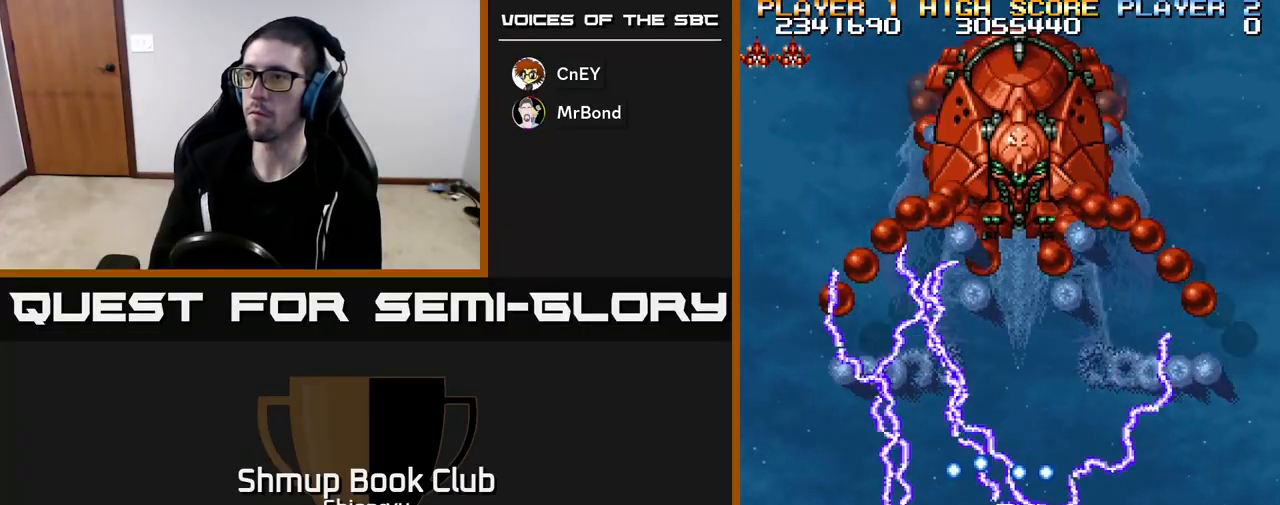
{"buttons": ["R2"], "left_stick": "center", "events": []}
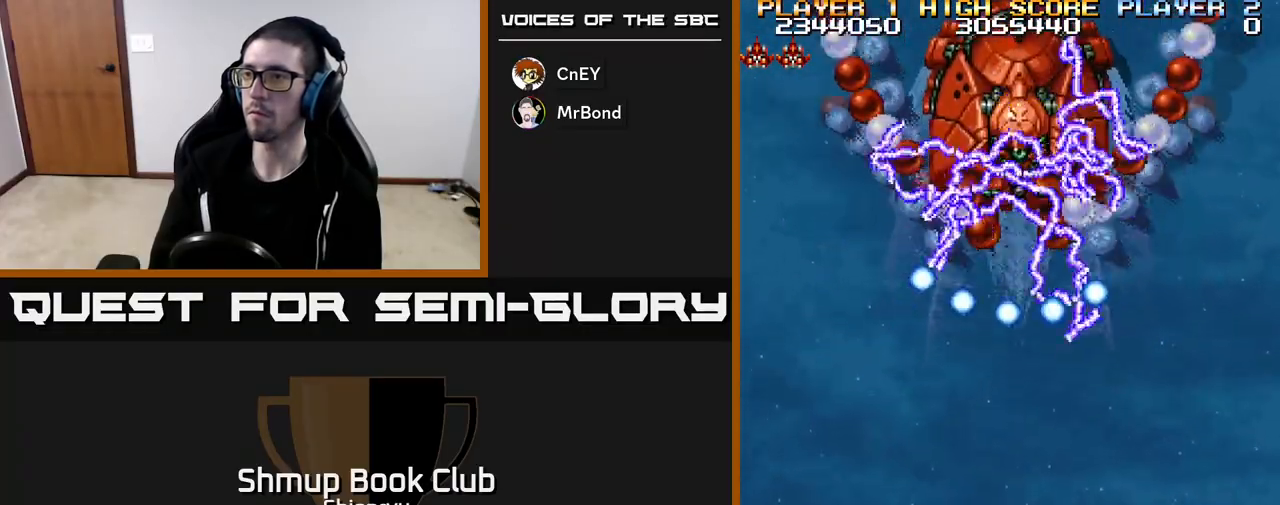
{"buttons": ["R2"], "left_stick": "center", "events": [[17, "DPAD_RIGHT", "down"], [67, "DPAD_RIGHT", "up"]]}
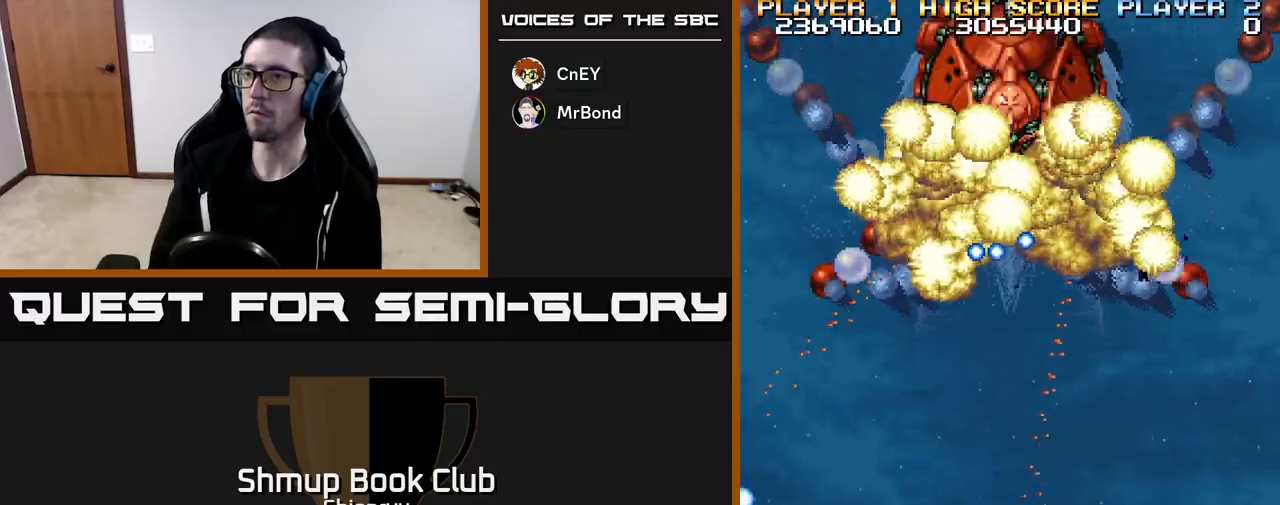
{"buttons": ["R2"], "left_stick": "center", "events": []}
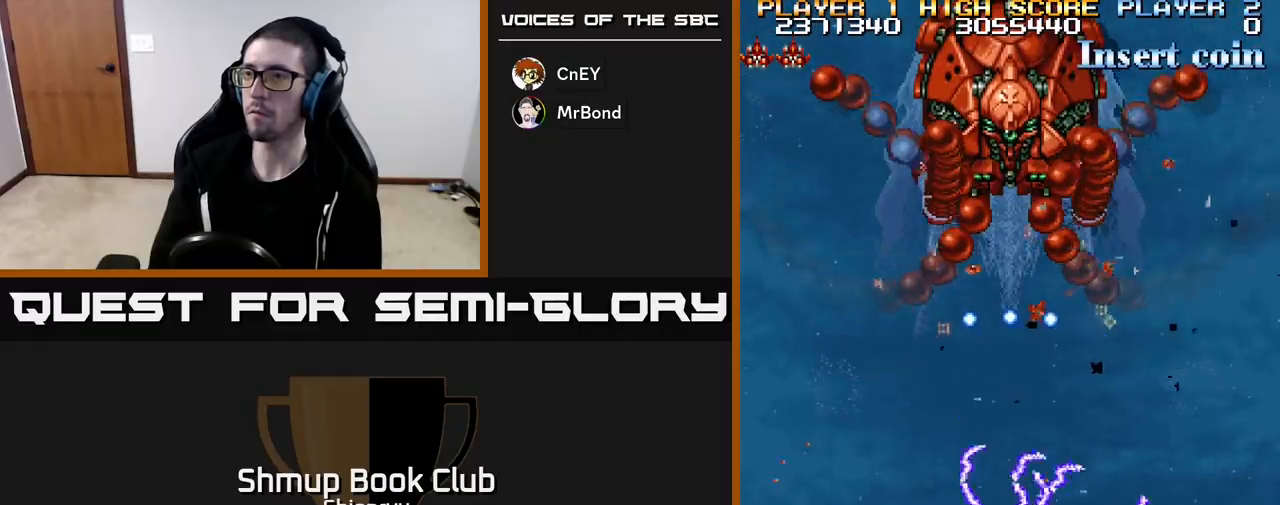
{"buttons": ["R2"], "left_stick": "center", "events": []}
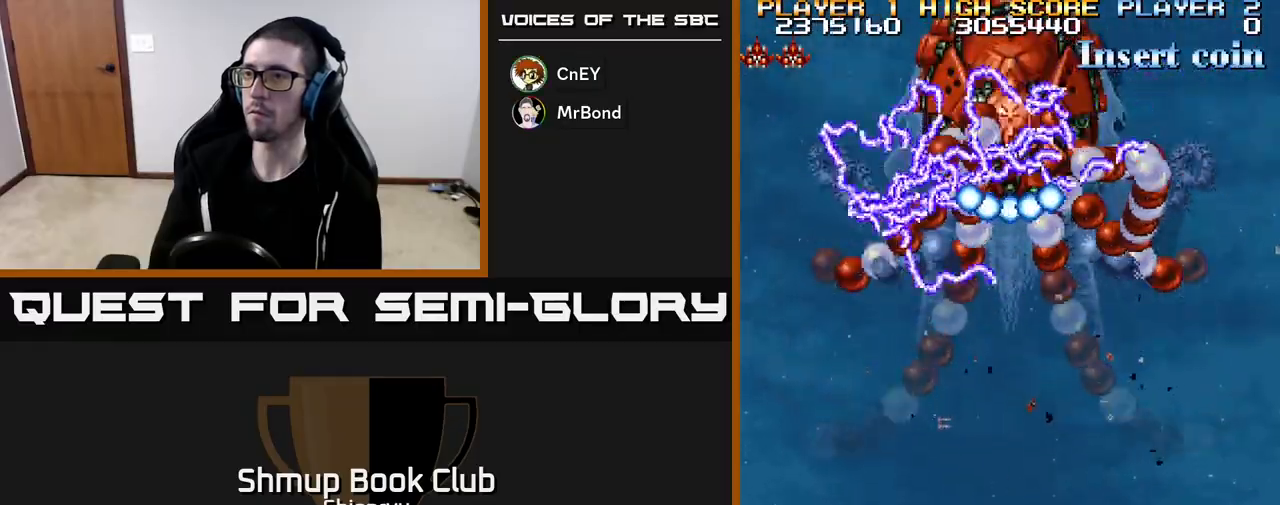
{"buttons": ["R2"], "left_stick": "center", "events": [[200, "DPAD_LEFT", "down"], [283, "DPAD_LEFT", "up"]]}
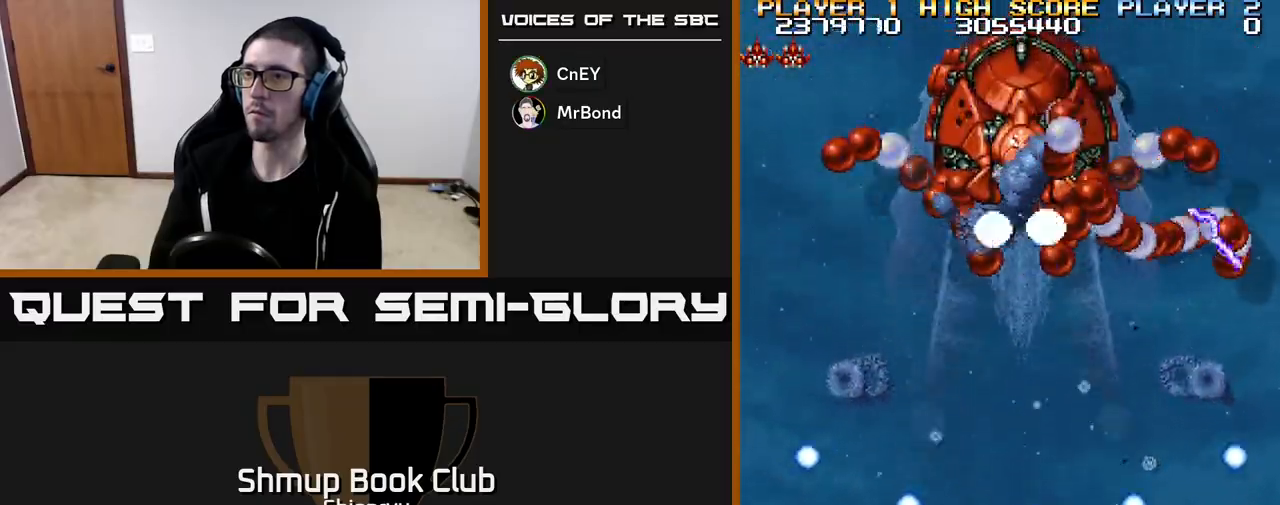
{"buttons": ["R2"], "left_stick": "center", "events": []}
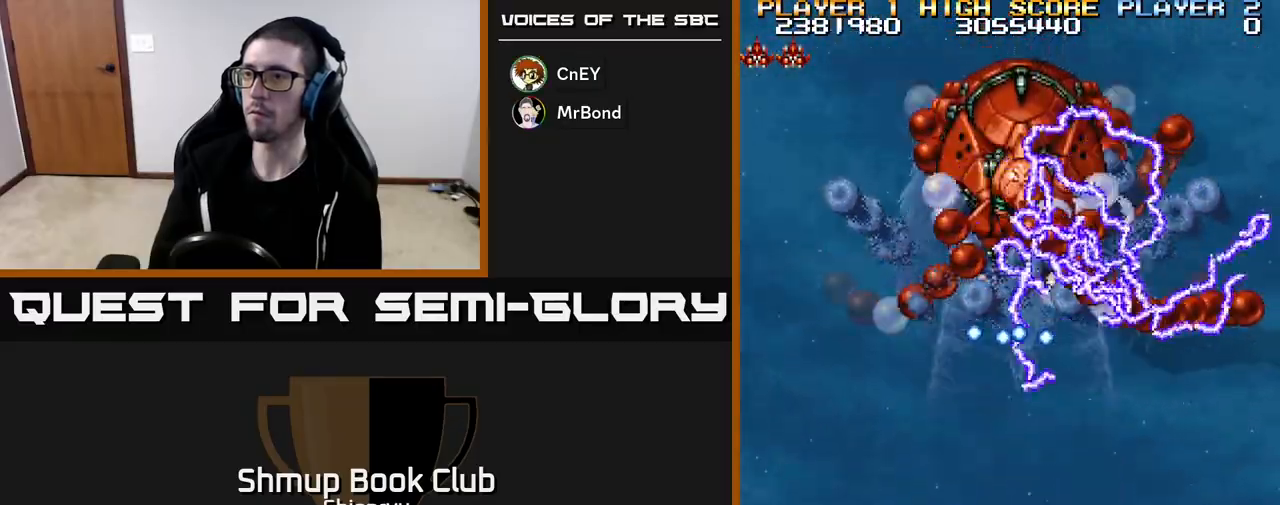
{"buttons": ["R2"], "left_stick": "center", "events": []}
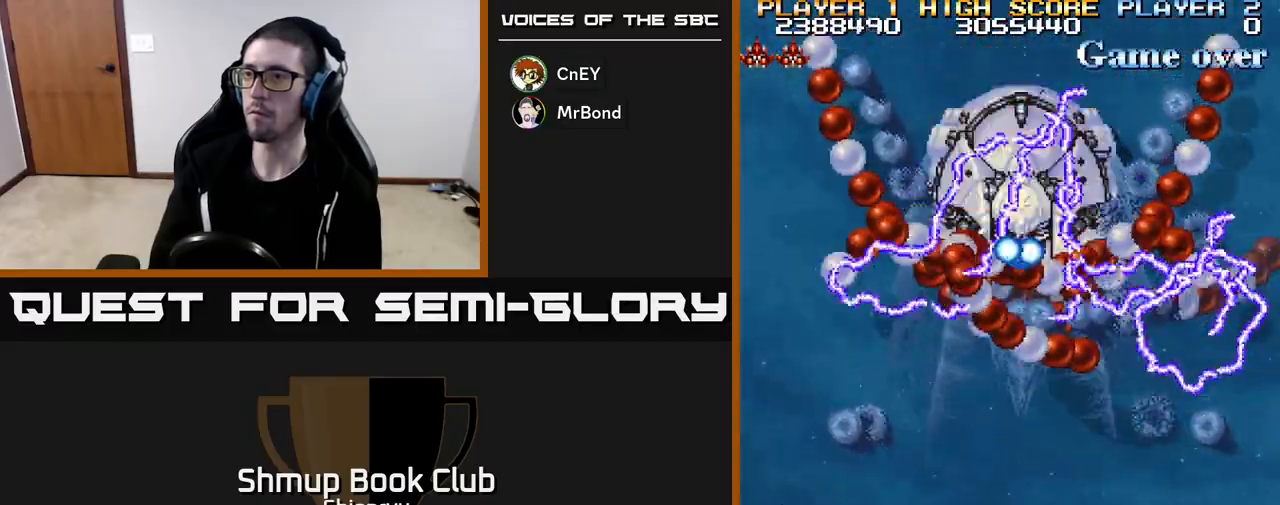
{"buttons": ["R2"], "left_stick": "center", "events": [[400, "DPAD_RIGHT", "down"], [467, "DPAD_RIGHT", "up"]]}
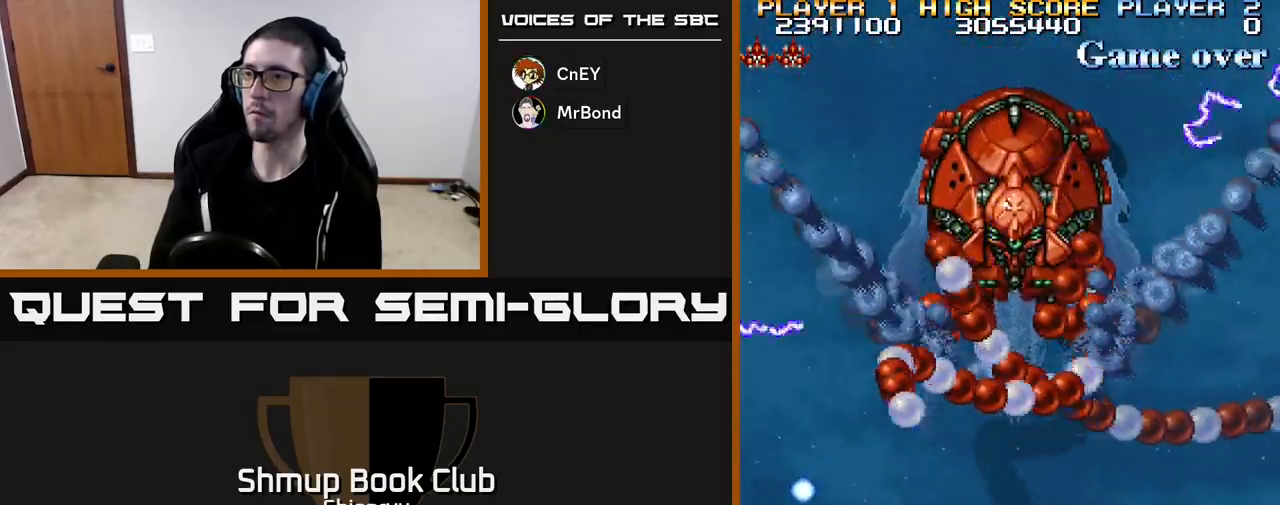
{"buttons": ["R2"], "left_stick": "center", "events": []}
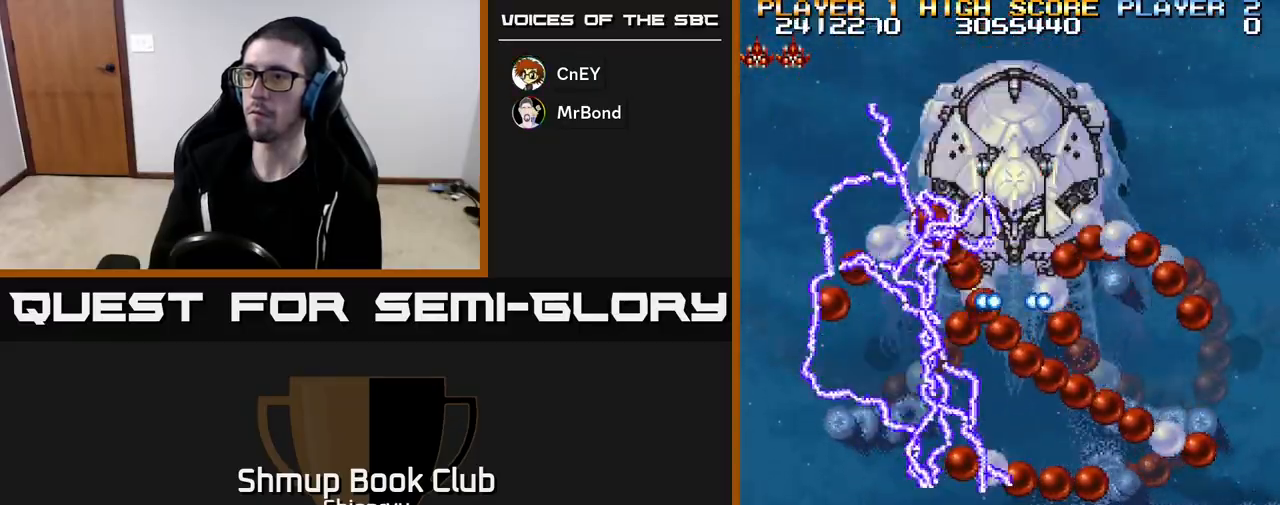
{"buttons": ["R2"], "left_stick": "center", "events": []}
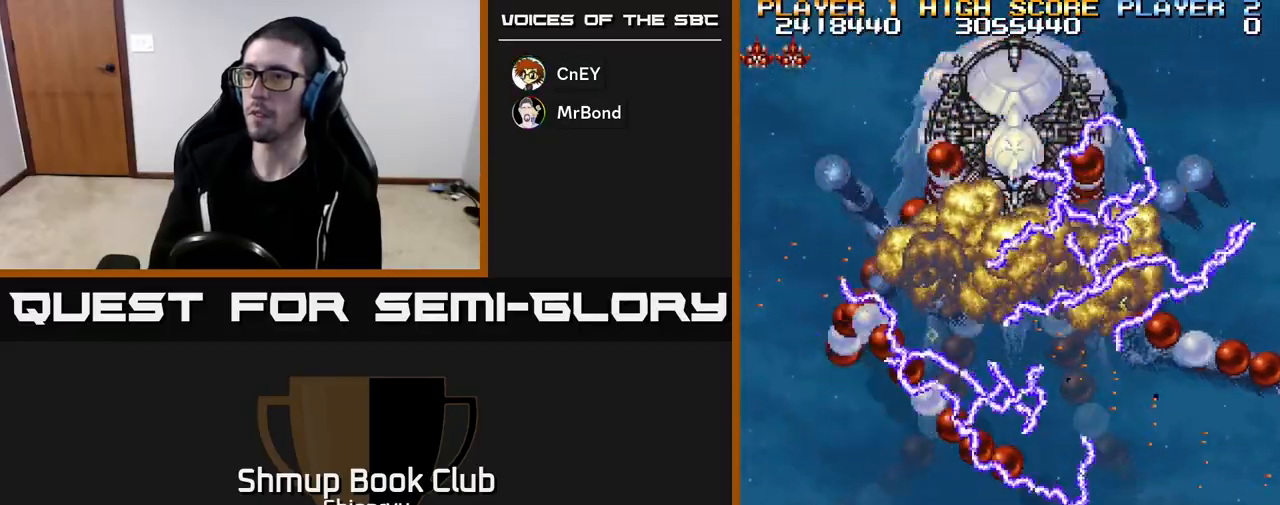
{"buttons": ["R2", "DPAD_RIGHT"], "left_stick": "center", "events": [[500, "DPAD_RIGHT", "down"]]}
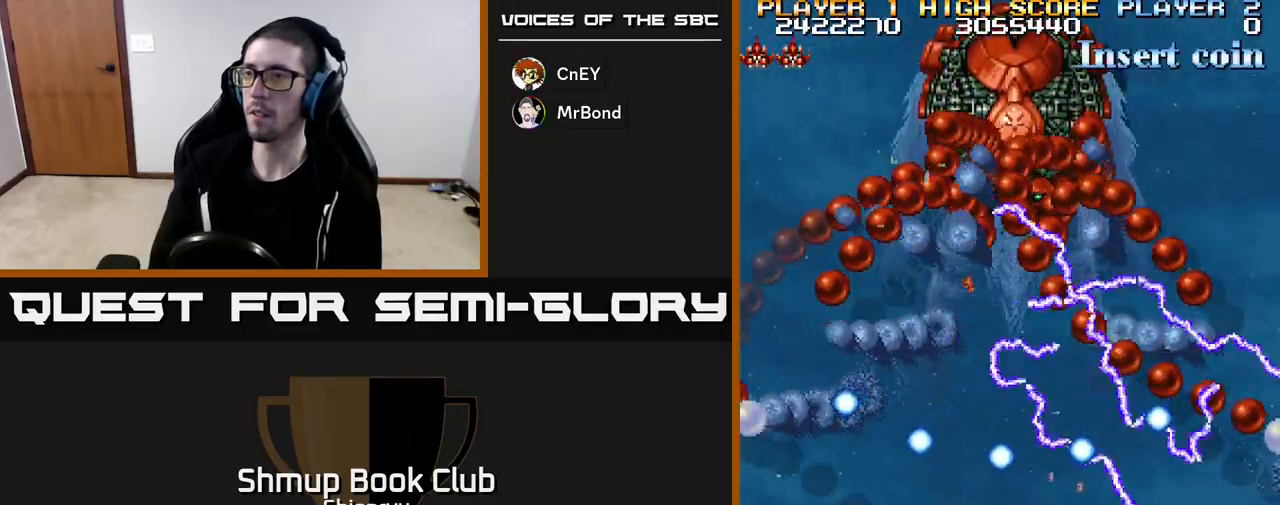
{"buttons": ["R2"], "left_stick": "center", "events": [[33, "DPAD_RIGHT", "up"]]}
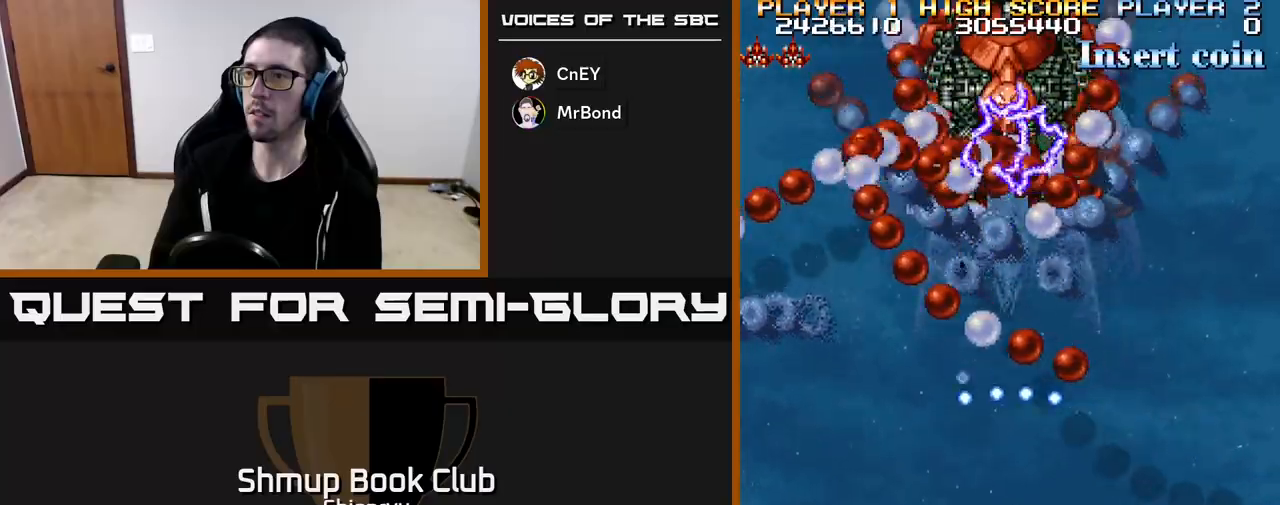
{"buttons": ["R2"], "left_stick": "center", "events": []}
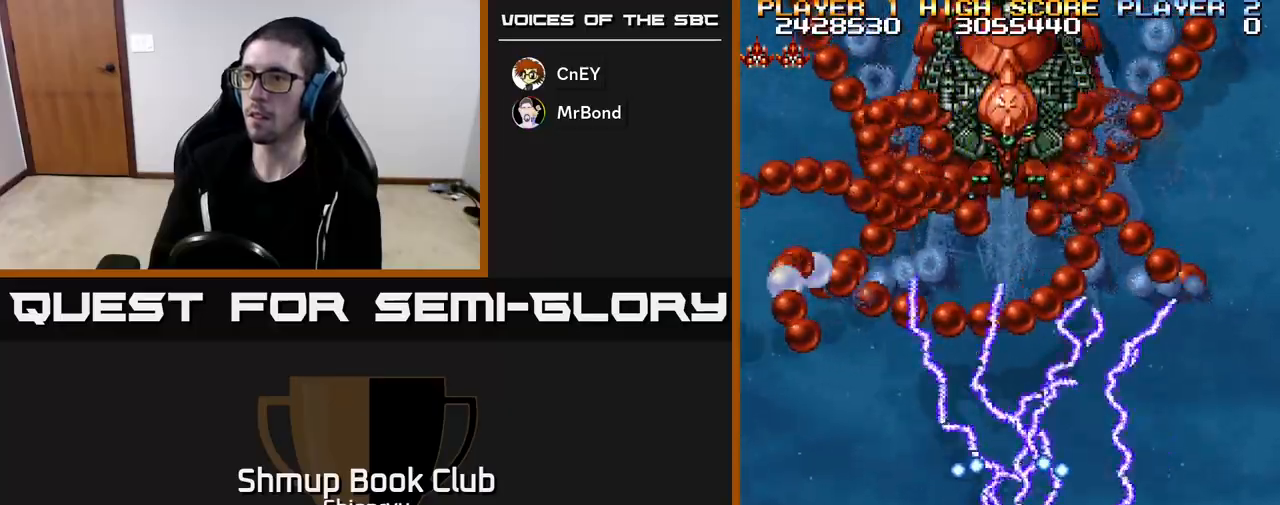
{"buttons": ["R2"], "left_stick": "center", "events": []}
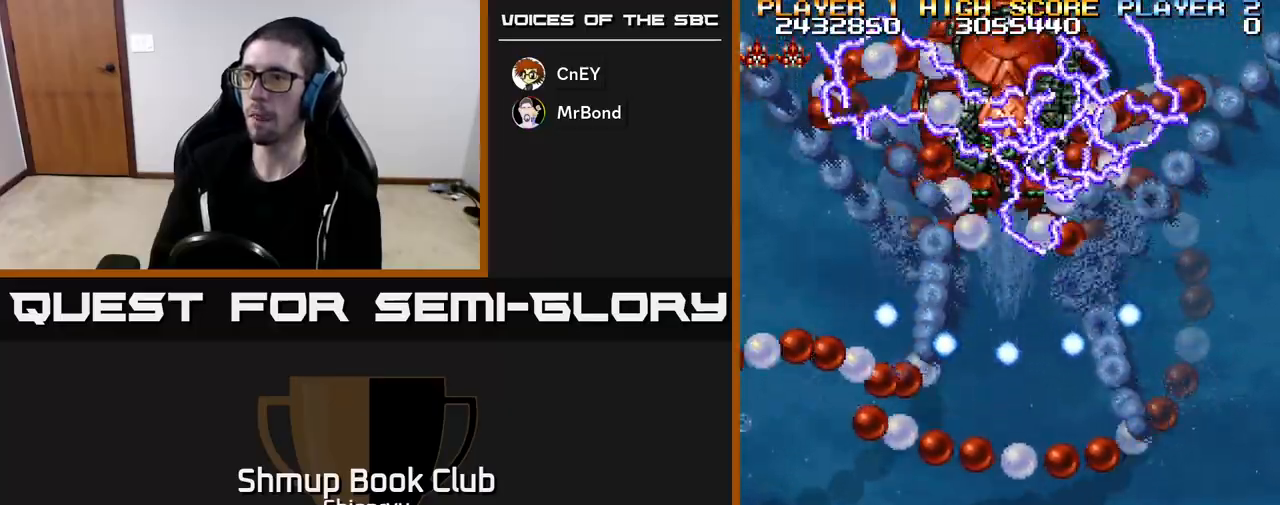
{"buttons": ["R2"], "left_stick": "center", "events": [[100, "DPAD_LEFT", "down"], [167, "DPAD_LEFT", "up"]]}
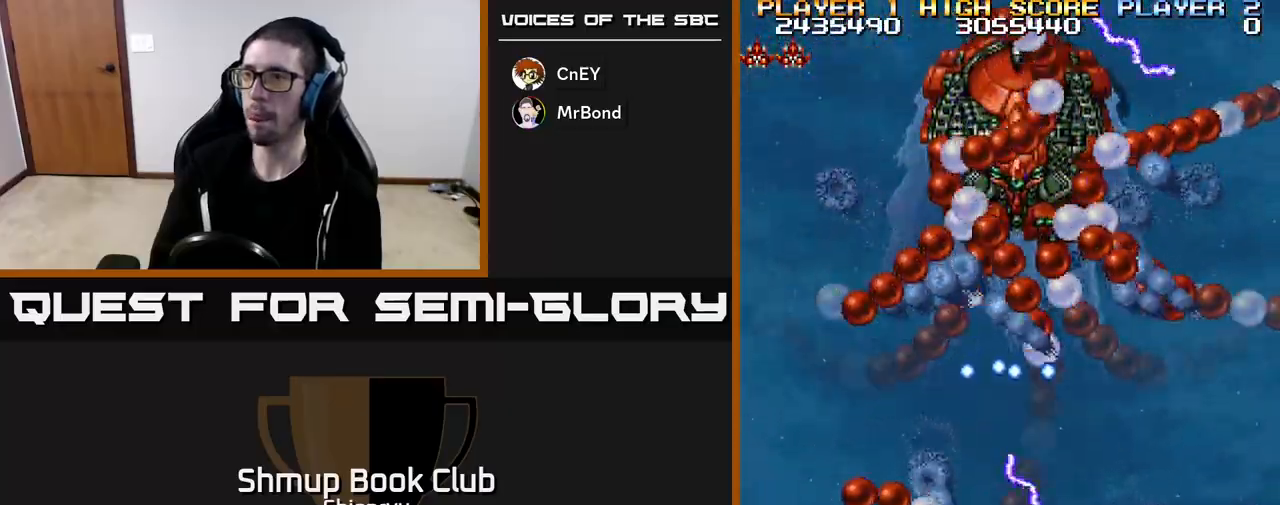
{"buttons": ["R2"], "left_stick": "center", "events": []}
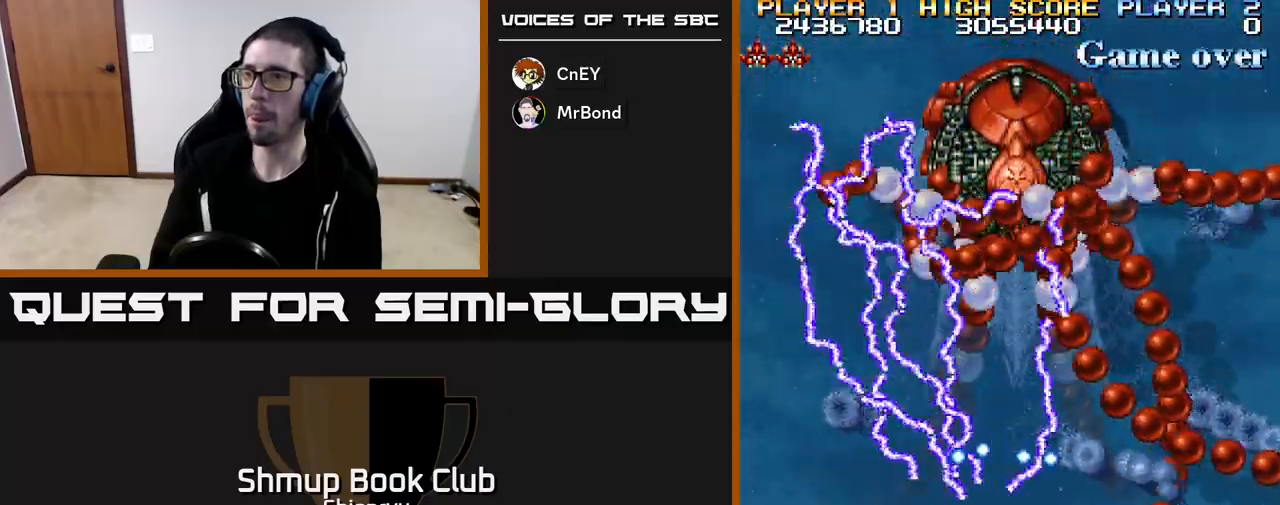
{"buttons": ["R2"], "left_stick": "center", "events": []}
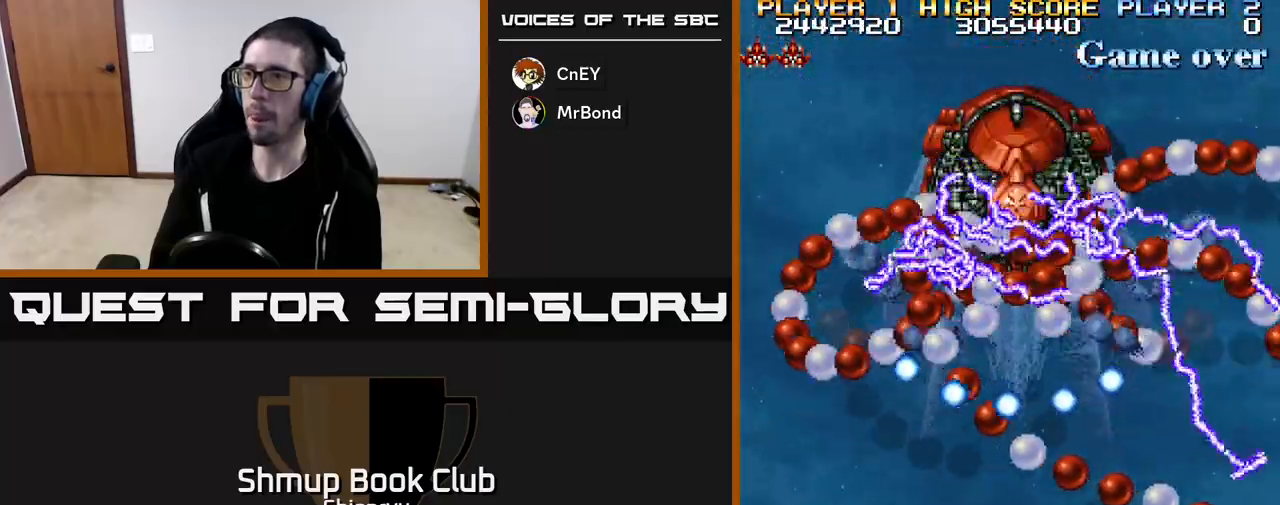
{"buttons": ["R2"], "left_stick": "center", "events": [[33, "DPAD_RIGHT", "down"], [83, "DPAD_RIGHT", "up"]]}
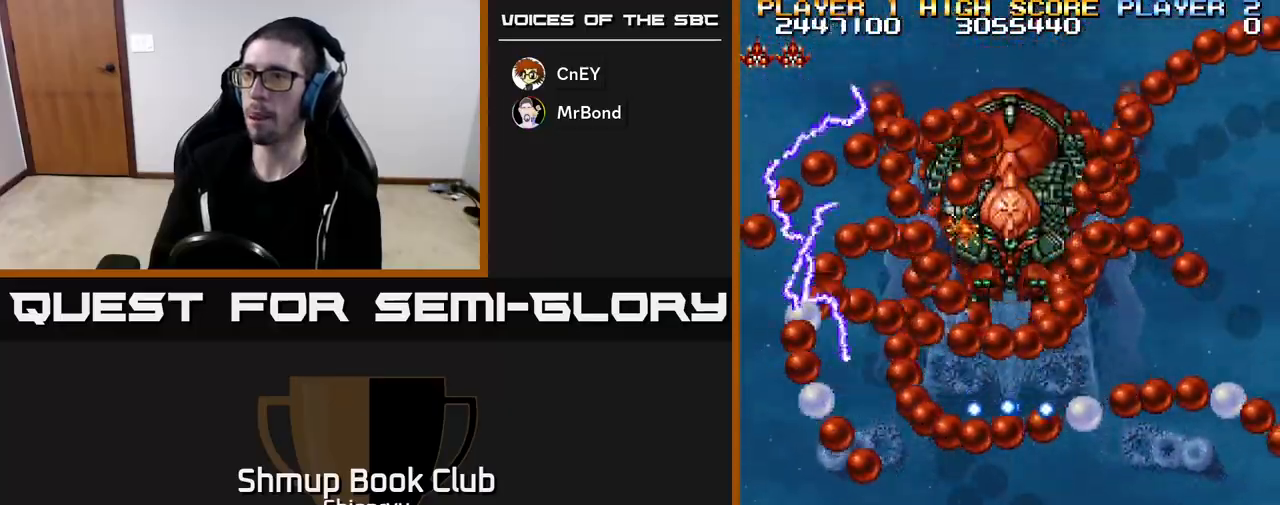
{"buttons": ["R2"], "left_stick": "center", "events": []}
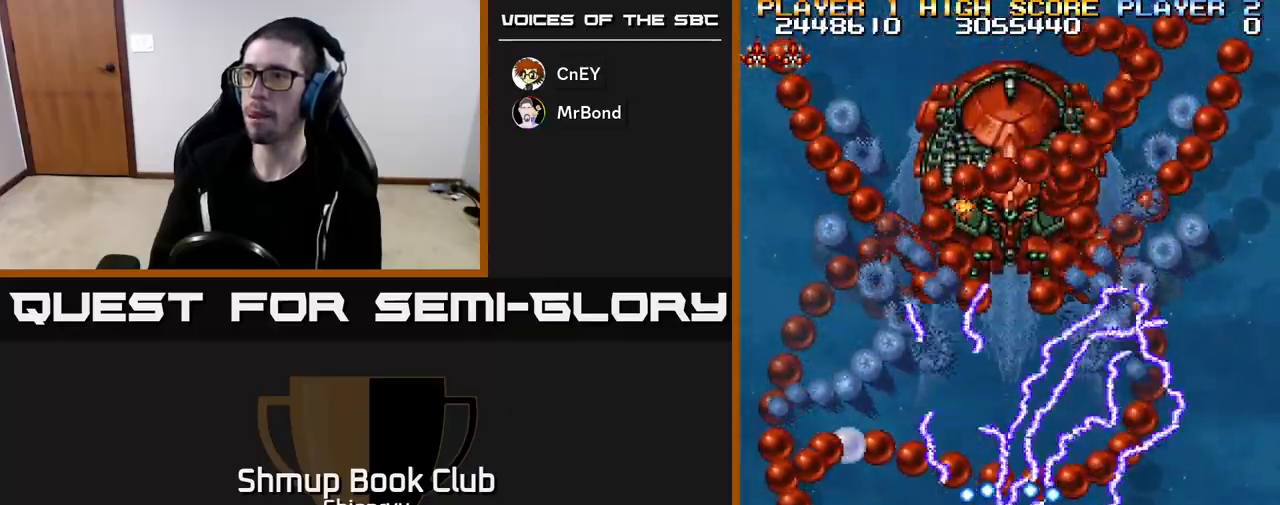
{"buttons": ["R2"], "left_stick": "center", "events": []}
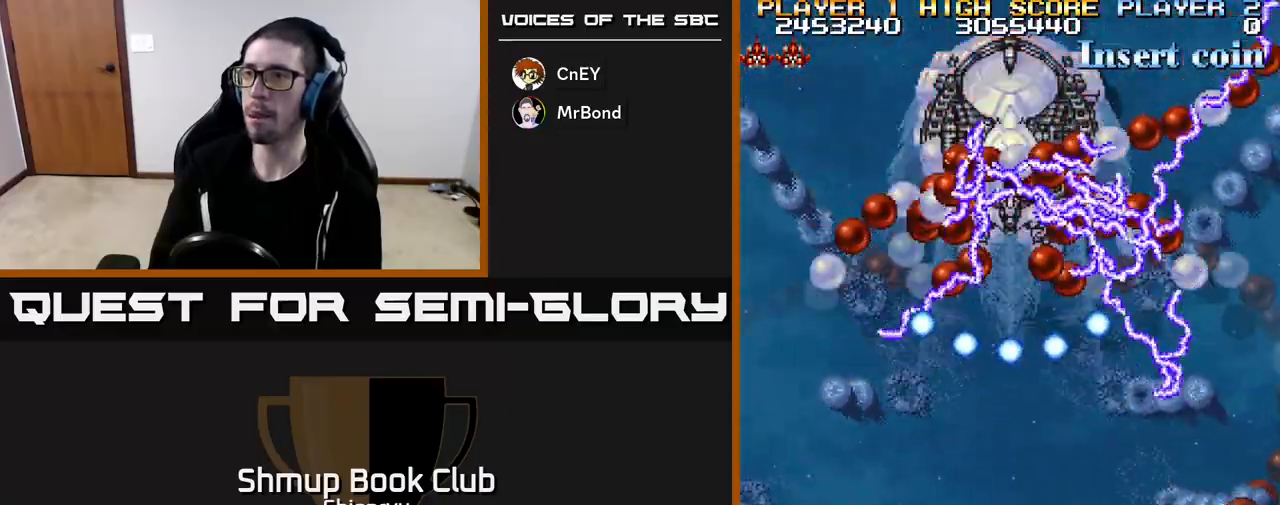
{"buttons": ["R2"], "left_stick": "center", "events": [[67, "DPAD_LEFT", "down"], [150, "DPAD_LEFT", "up"]]}
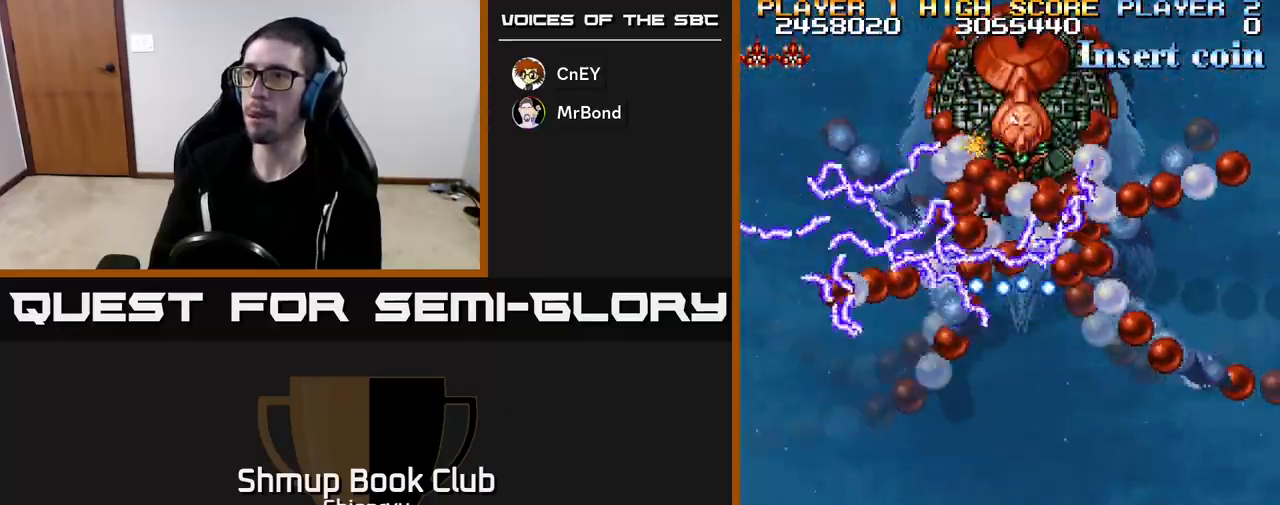
{"buttons": ["R2"], "left_stick": "center", "events": []}
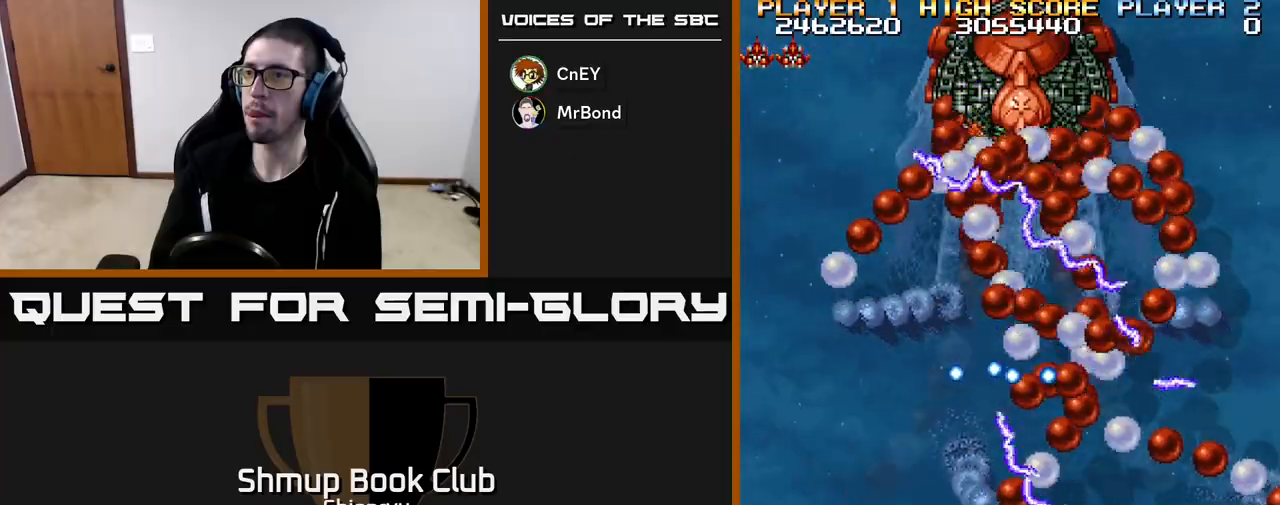
{"buttons": ["R2"], "left_stick": "center", "events": []}
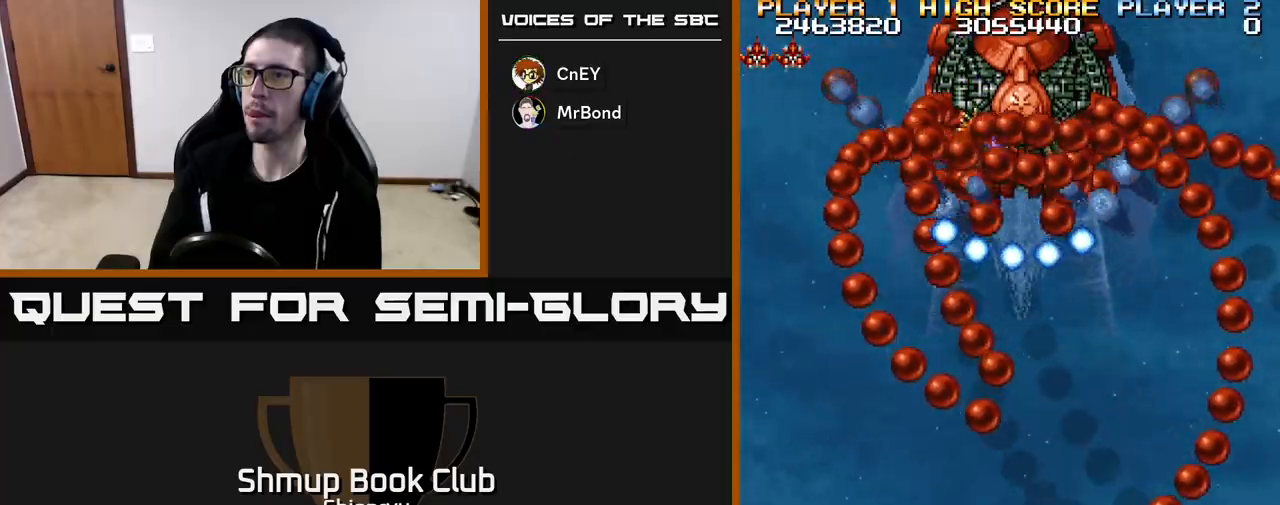
{"buttons": ["R2"], "left_stick": "center", "events": [[400, "DPAD_RIGHT", "down"], [483, "DPAD_RIGHT", "up"]]}
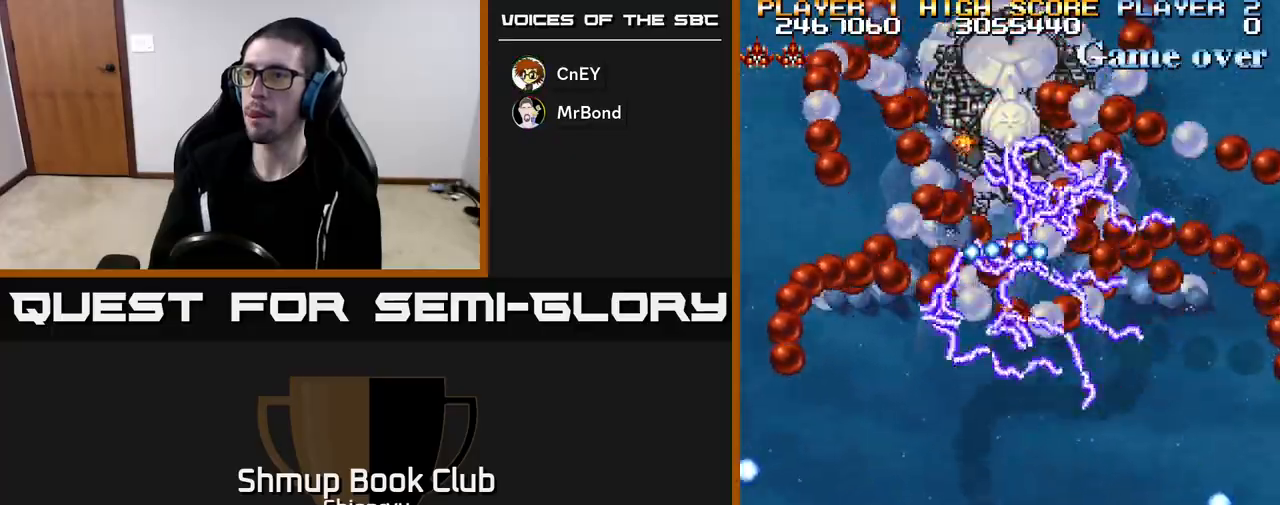
{"buttons": ["R2"], "left_stick": "center", "events": []}